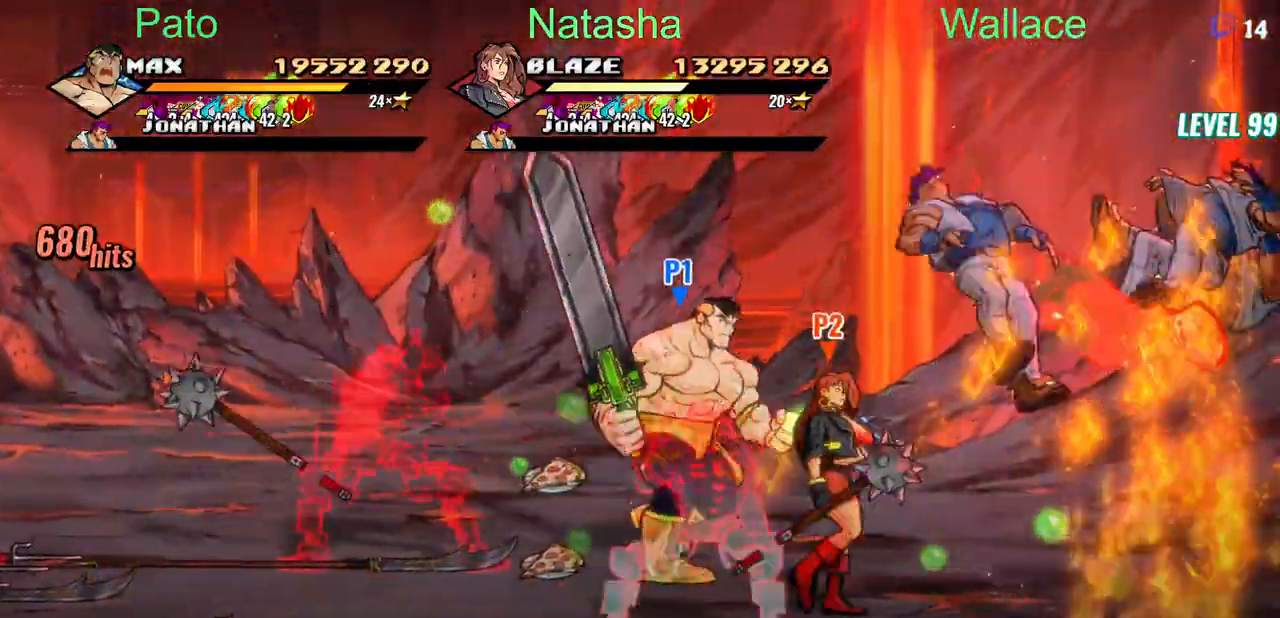
Gameplay with a controller (PlayStation layout); each line is a JSON object with the inputs held at the frame after it. "events" lists button and stick changes between this image and that frame as [ms after this image, input, new state], when the widget could be followed in between. Not read: L1 L3 R3 left_stick right_stick.
{"buttons": ["DPAD_RIGHT"], "events": [[17, "CIRCLE", "up"], [117, "DPAD_DOWN", "down"], [133, "DPAD_RIGHT", "up"], [200, "DPAD_LEFT", "down"], [200, "DPAD_RIGHT", "down"], [283, "TRIANGLE", "down"], [350, "DPAD_DOWN", "up"], [350, "DPAD_LEFT", "up"], [367, "TRIANGLE", "up"], [417, "TRIANGLE", "down"], [500, "TRIANGLE", "up"]]}
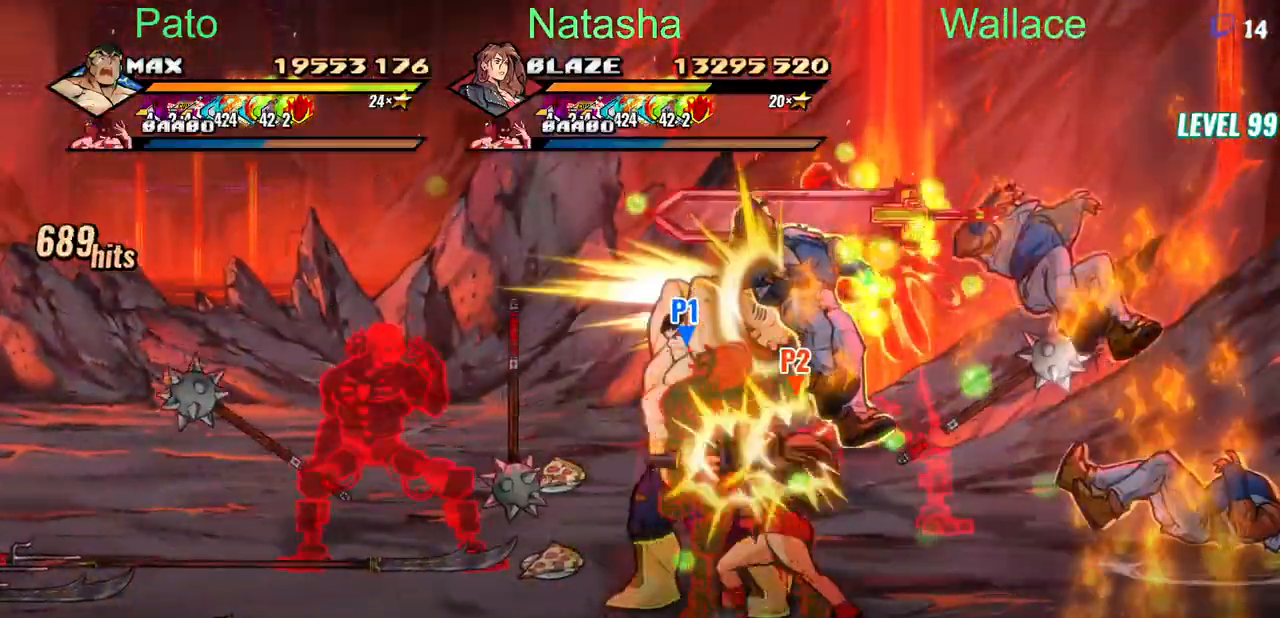
{"buttons": [], "events": [[167, "DPAD_LEFT", "down"], [233, "CIRCLE", "down"], [233, "DPAD_LEFT", "up"], [317, "CIRCLE", "up"], [317, "DPAD_RIGHT", "up"], [317, "DPAD_UP", "down"], [367, "R2", "down"], [433, "R2", "up"], [500, "DPAD_UP", "up"]]}
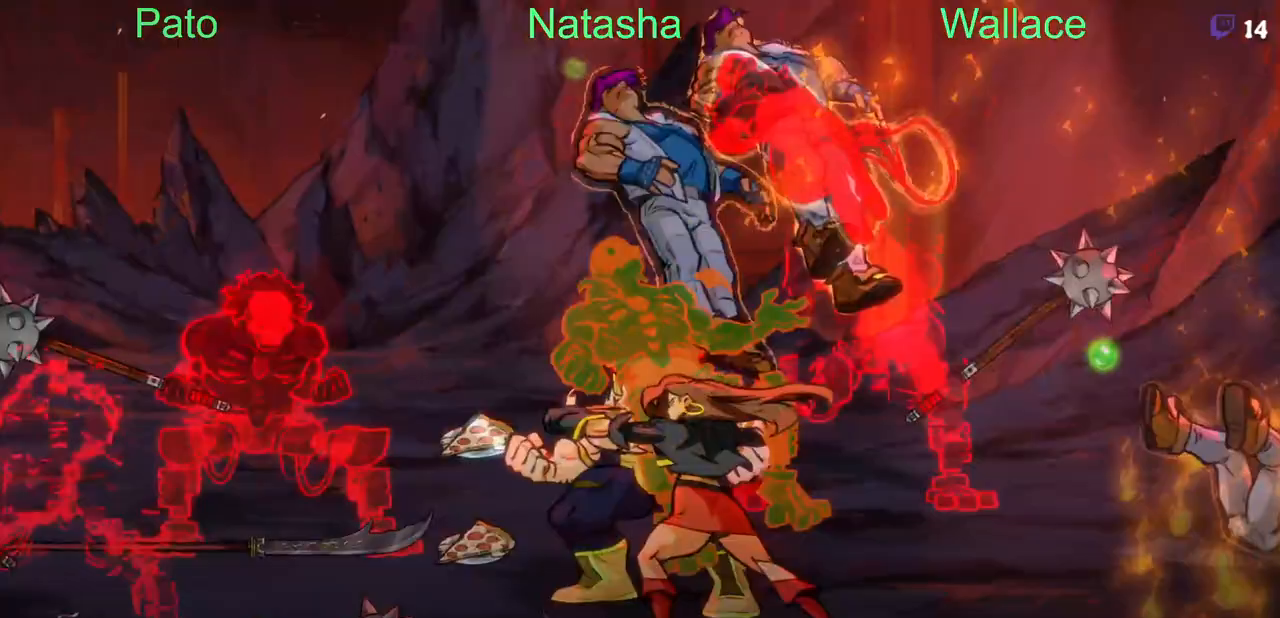
{"buttons": ["TRIANGLE"], "events": [[217, "TRIANGLE", "down"], [300, "TRIANGLE", "up"], [350, "TRIANGLE", "down"], [417, "TRIANGLE", "up"], [483, "TRIANGLE", "down"]]}
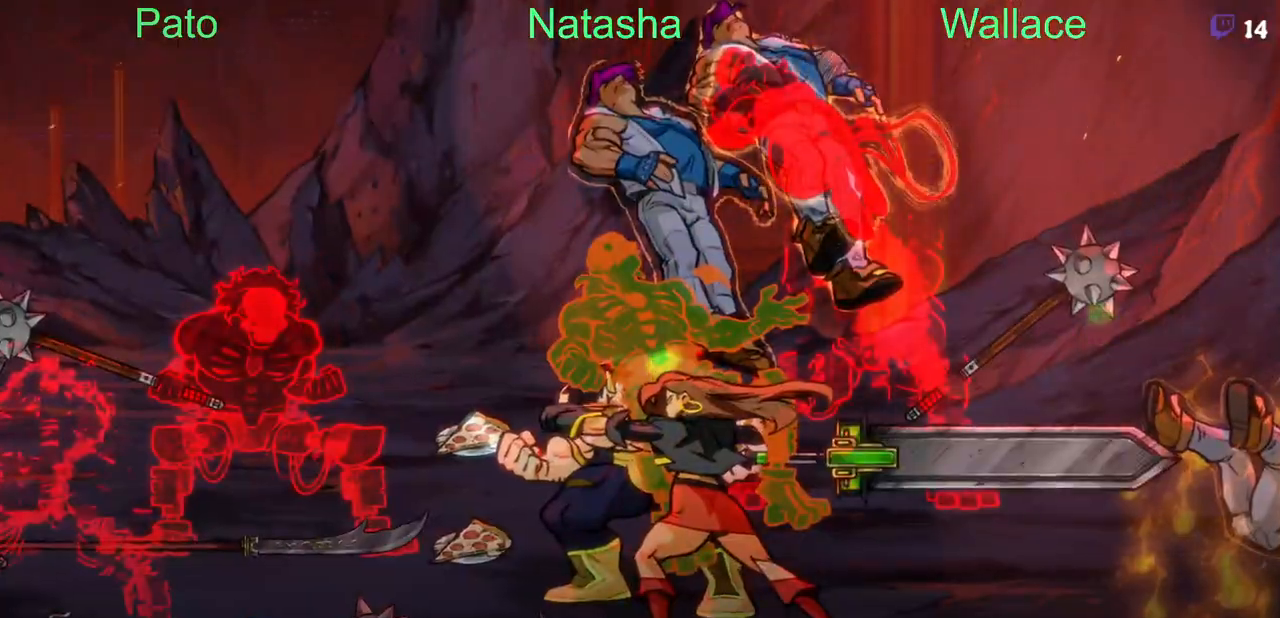
{"buttons": [], "events": [[67, "TRIANGLE", "up"], [117, "TRIANGLE", "down"], [217, "TRIANGLE", "up"], [267, "TRIANGLE", "down"], [367, "TRIANGLE", "up"], [433, "TRIANGLE", "down"], [500, "TRIANGLE", "up"]]}
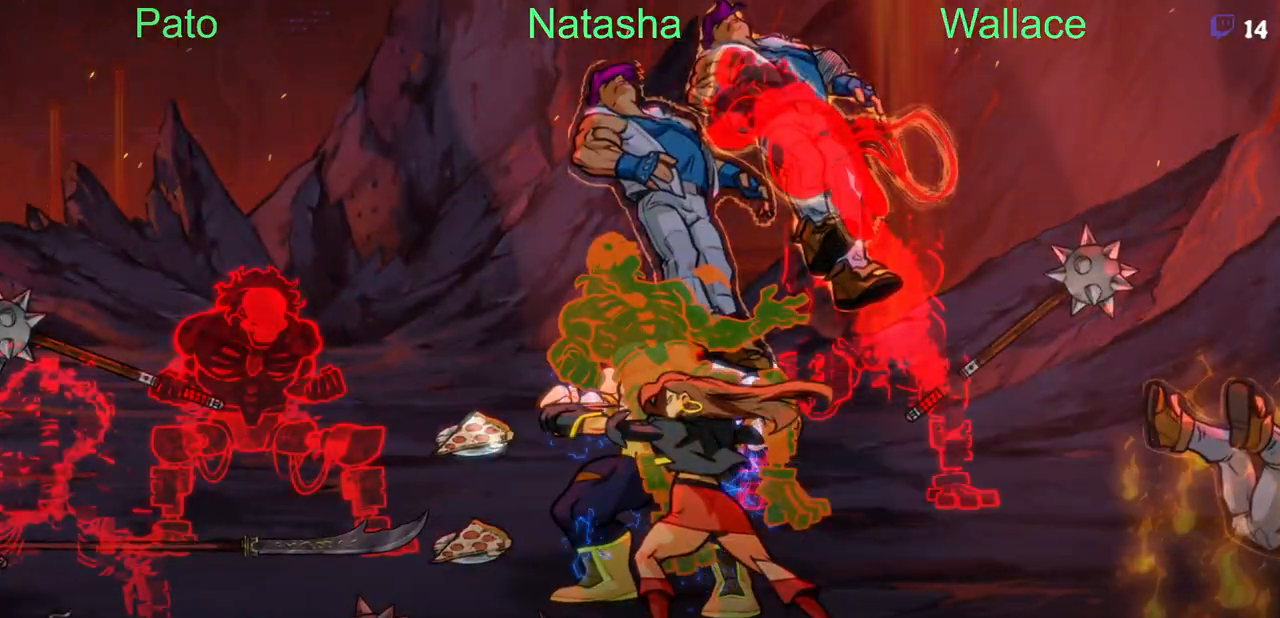
{"buttons": ["DPAD_LEFT"], "events": [[467, "DPAD_LEFT", "down"]]}
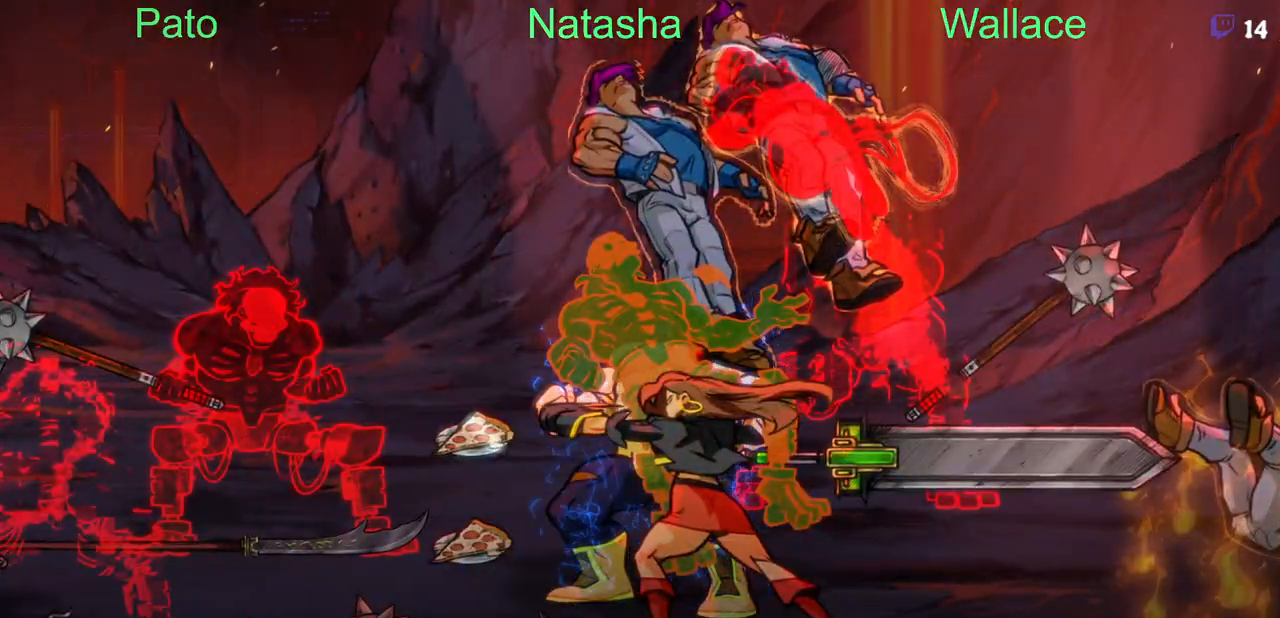
{"buttons": ["TRIANGLE", "DPAD_LEFT"], "events": [[67, "DPAD_LEFT", "up"], [117, "DPAD_LEFT", "down"], [233, "TRIANGLE", "down"], [283, "TRIANGLE", "up"], [317, "TRIANGLE", "down"], [383, "TRIANGLE", "up"], [433, "TRIANGLE", "down"]]}
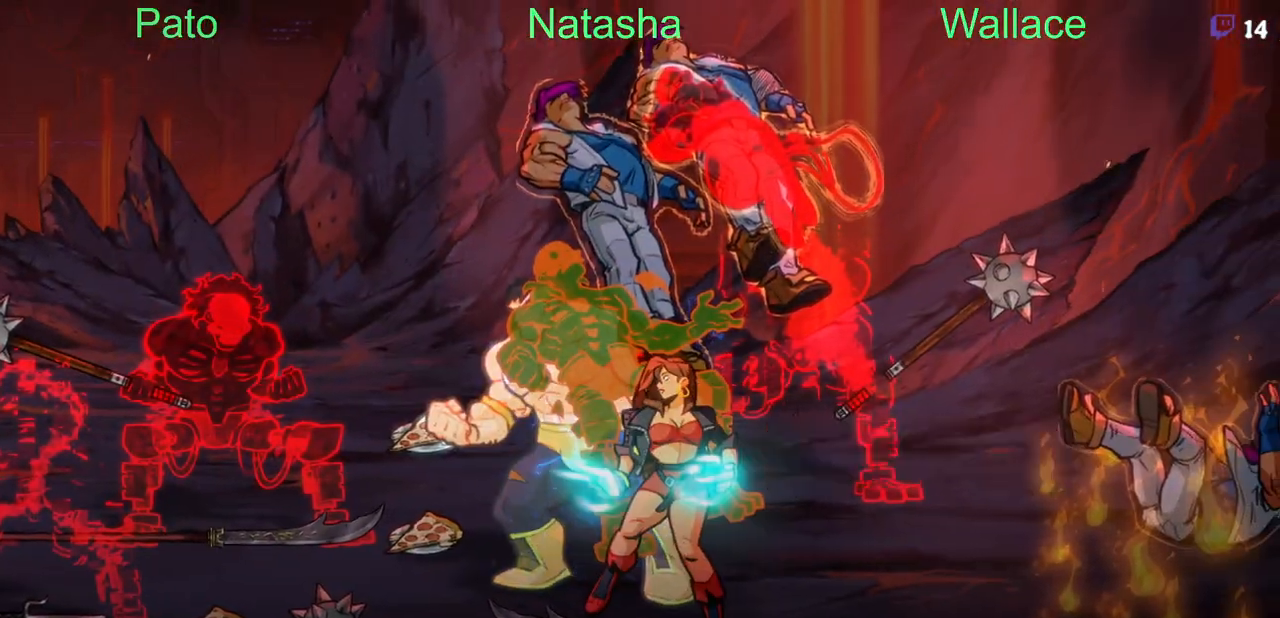
{"buttons": ["TRIANGLE", "DPAD_LEFT"], "events": [[50, "TRIANGLE", "up"], [100, "TRIANGLE", "down"], [200, "DPAD_LEFT", "up"], [200, "TRIANGLE", "up"], [417, "TRIANGLE", "down"], [467, "DPAD_LEFT", "down"]]}
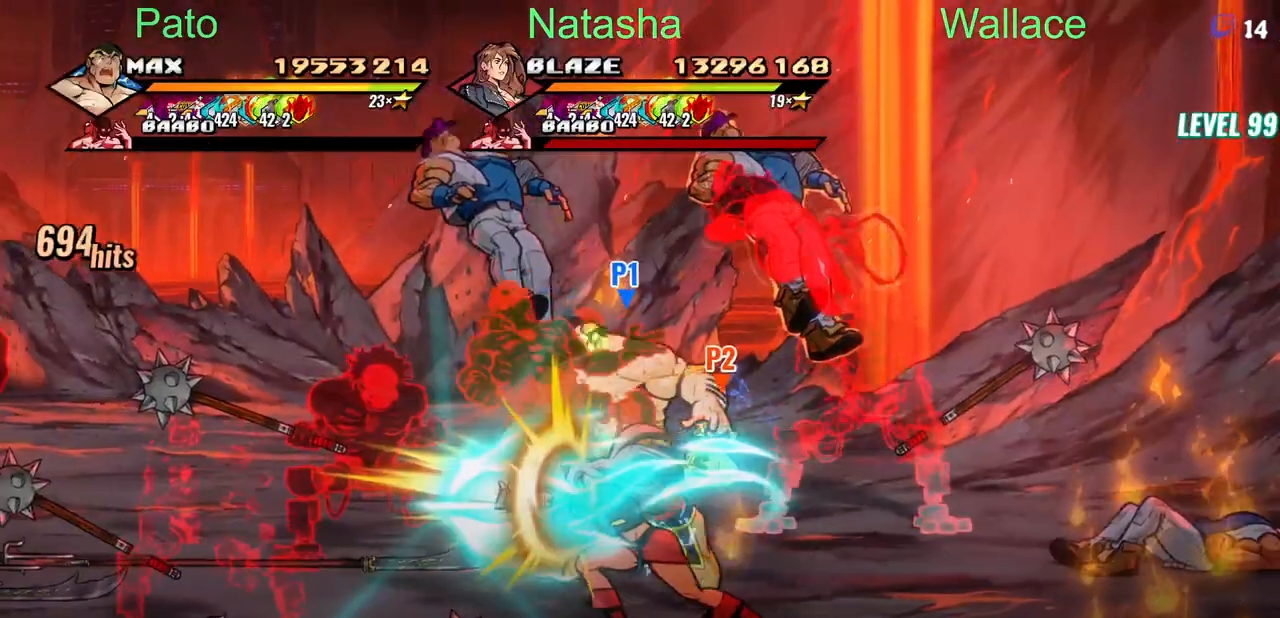
{"buttons": [], "events": [[33, "DPAD_LEFT", "up"], [167, "TRIANGLE", "up"]]}
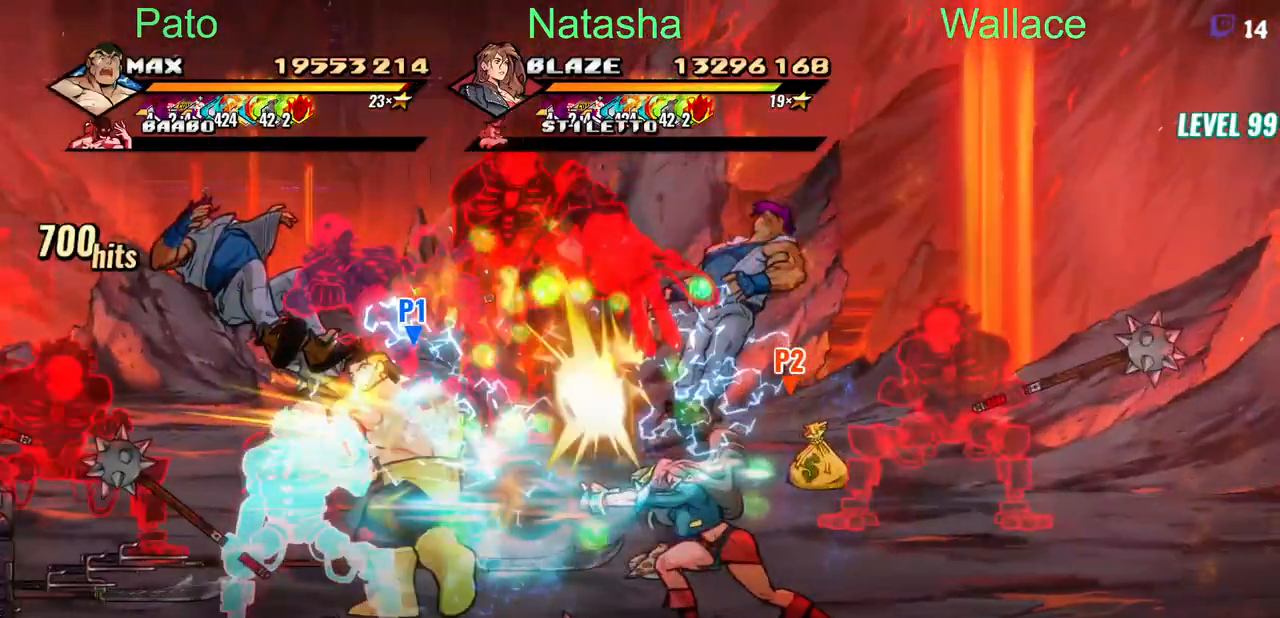
{"buttons": [], "events": [[167, "DPAD_UP", "down"], [217, "DPAD_UP", "up"], [417, "TRIANGLE", "down"], [500, "TRIANGLE", "up"]]}
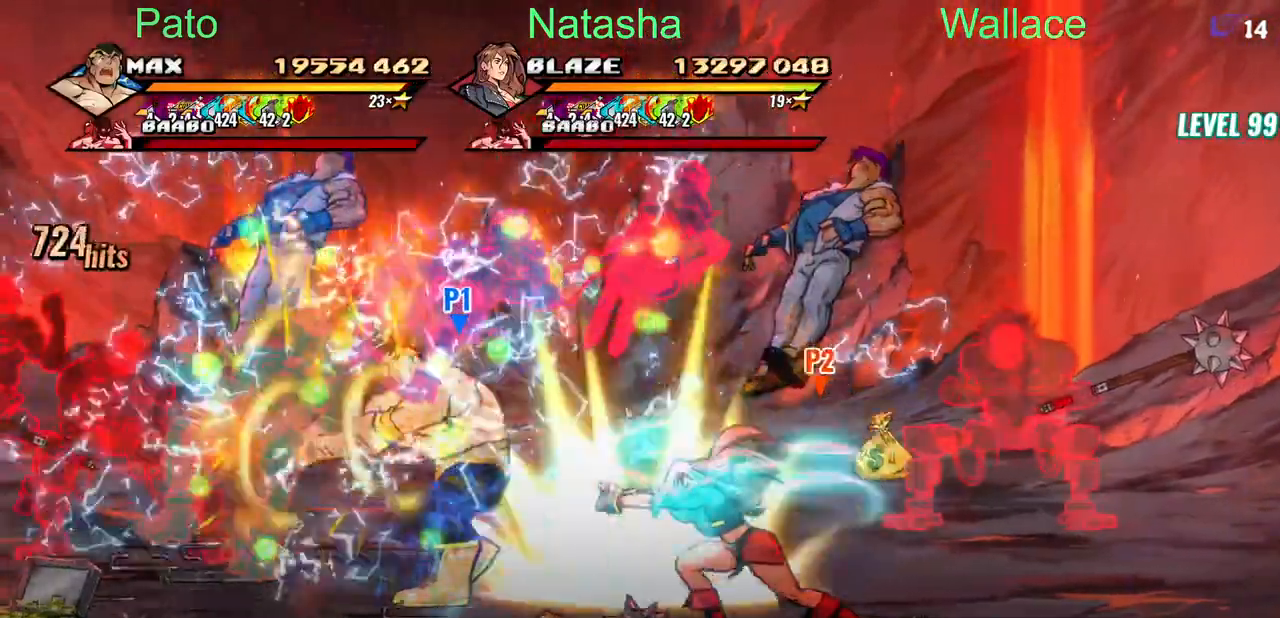
{"buttons": [], "events": []}
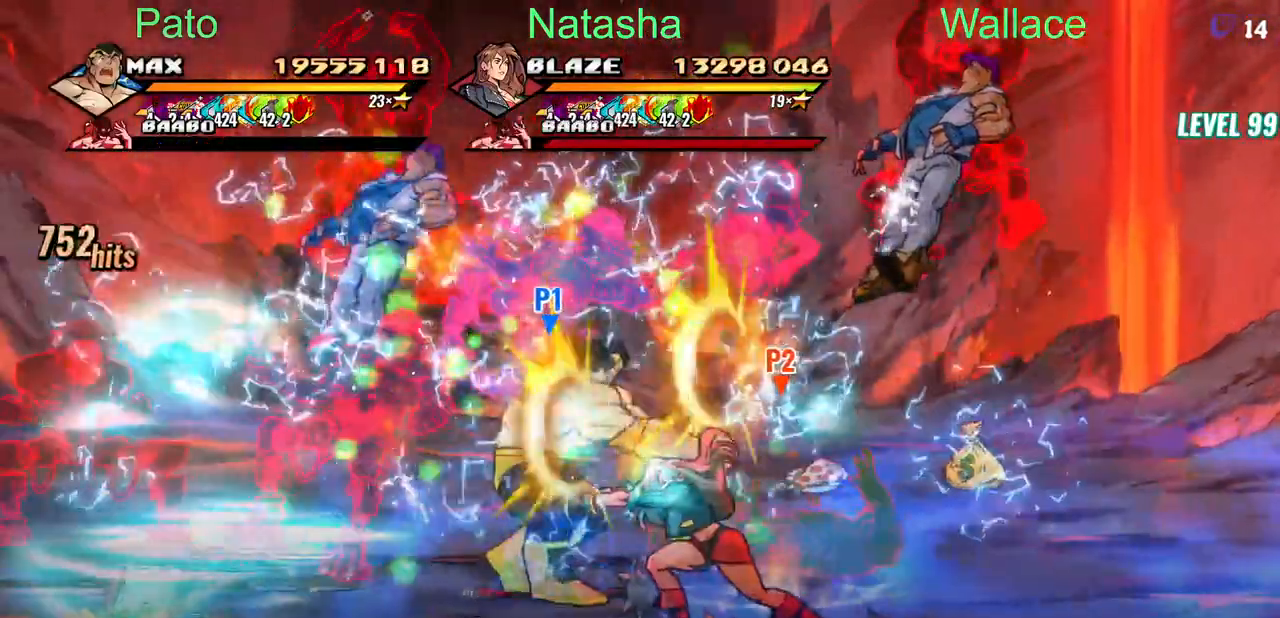
{"buttons": [], "events": []}
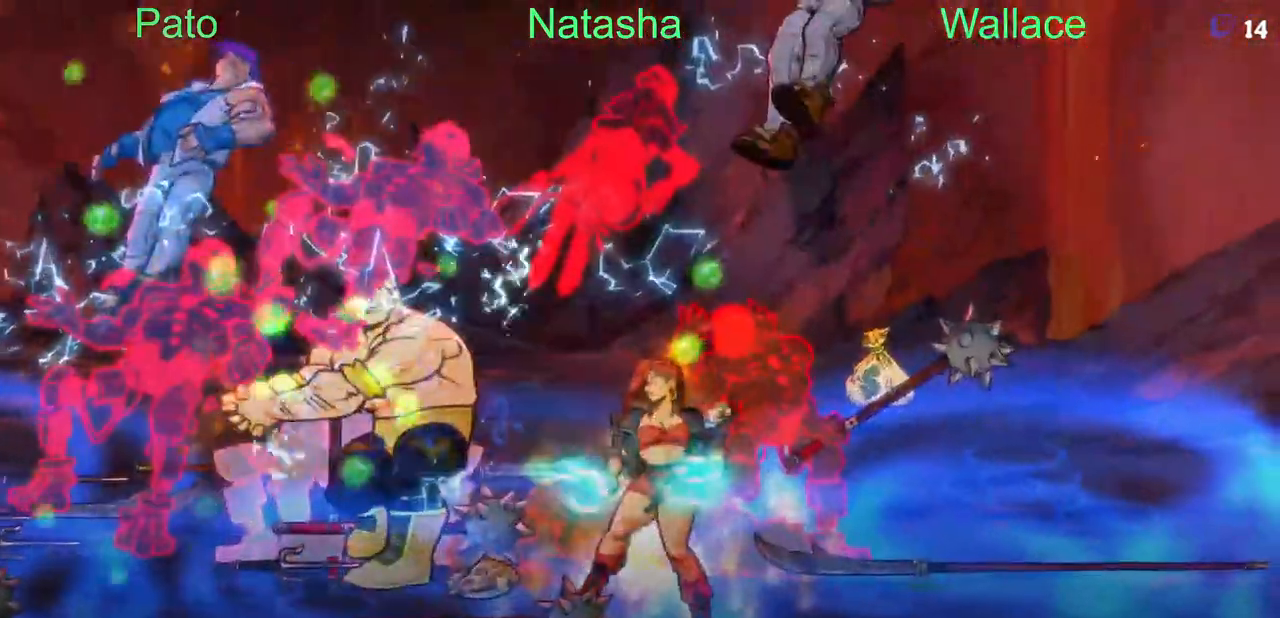
{"buttons": ["DPAD_RIGHT"], "events": [[183, "DPAD_RIGHT", "down"]]}
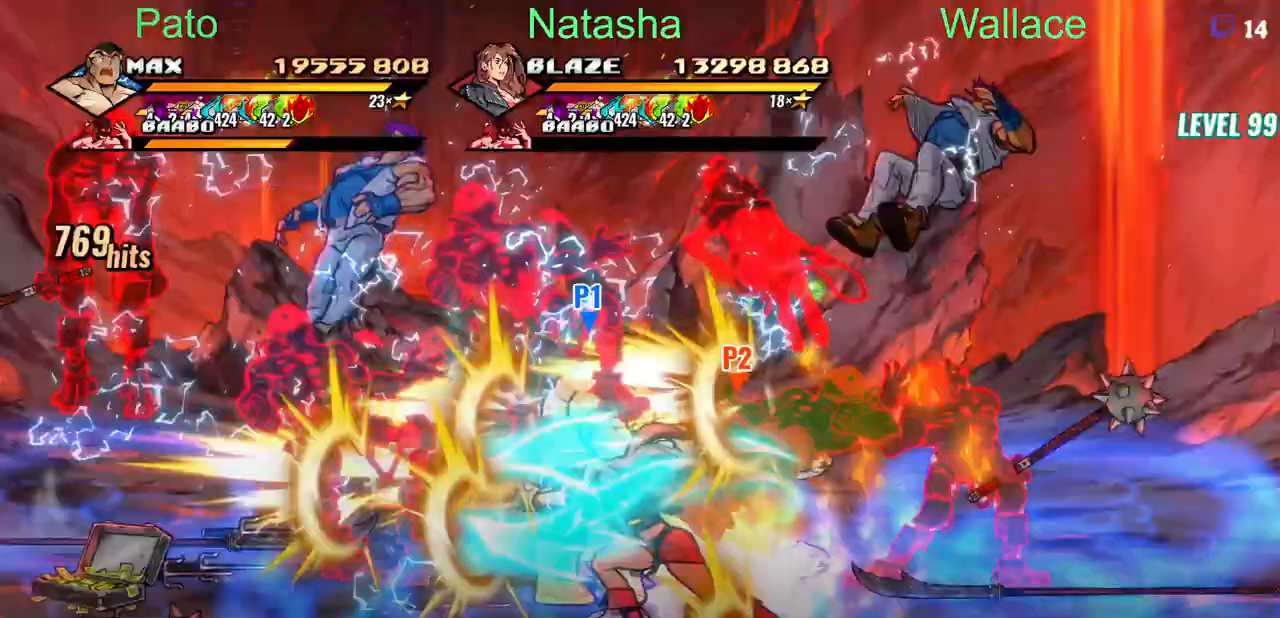
{"buttons": ["DPAD_RIGHT"]}
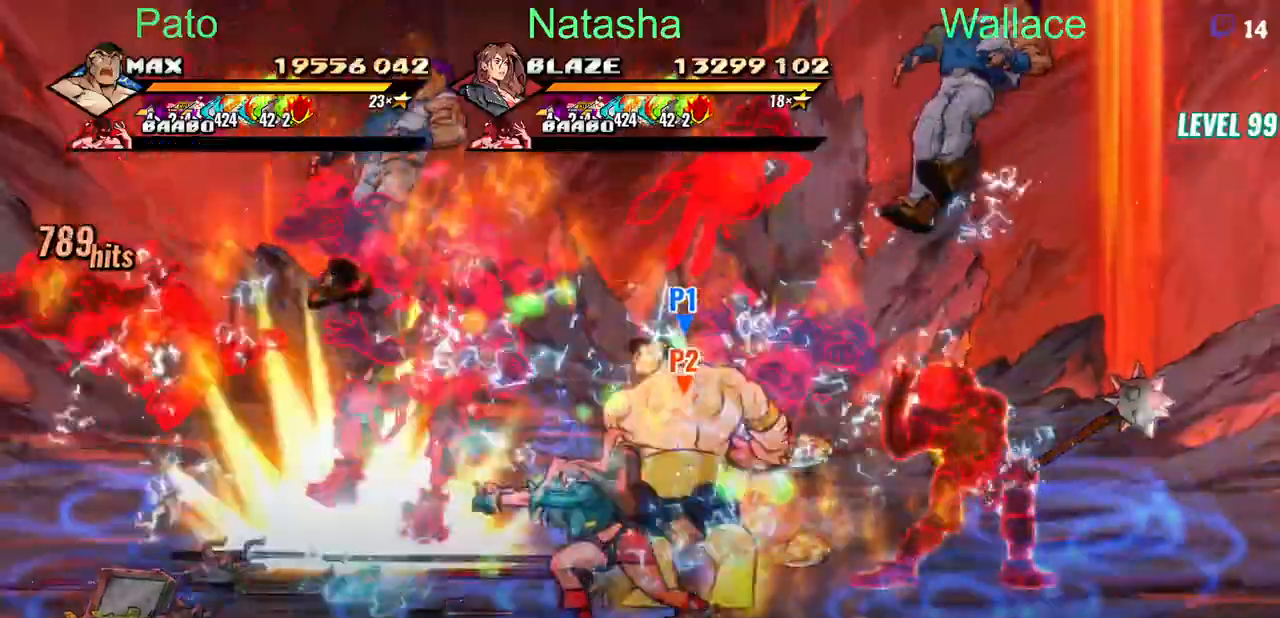
{"buttons": ["DPAD_RIGHT"], "events": [[300, "TRIANGLE", "down"], [450, "TRIANGLE", "up"]]}